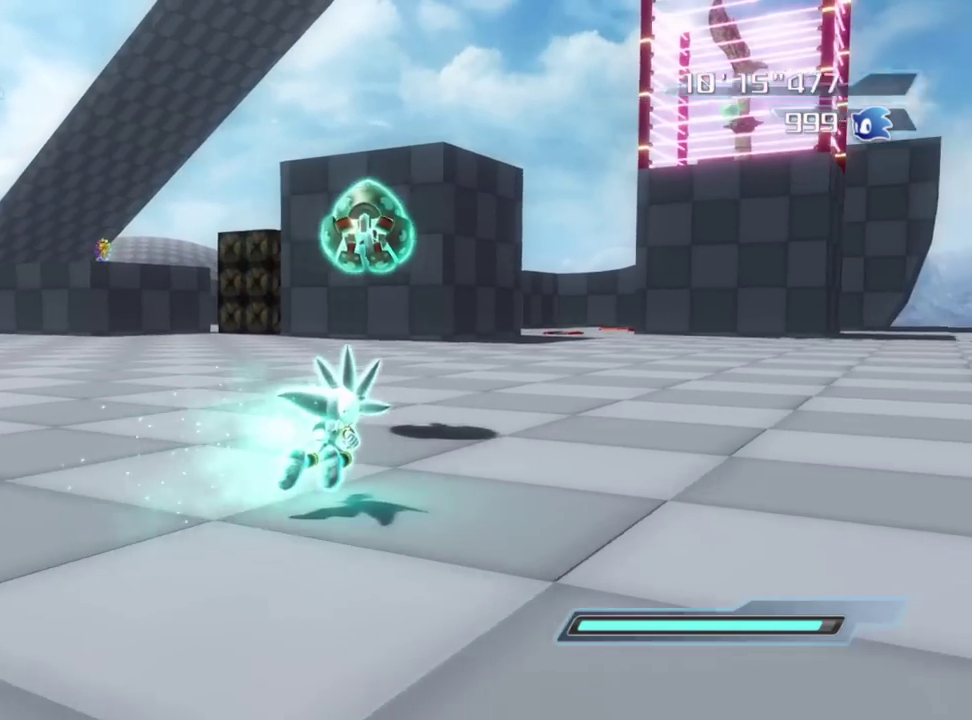
Gameplay with a controller (Xbox layout); each line is a JSON object with the inputs held at the frame after it (dt_ms = milliseconds from this image to that frame). "events" lists button and stick changes between this image and that frame as [ms after this image, input, new state], when the widget could be followed in between. Not read: left_stick.
{"dt_ms": 600, "buttons": ["X"], "right_stick": "center", "events": [[217, "X", "down"]]}
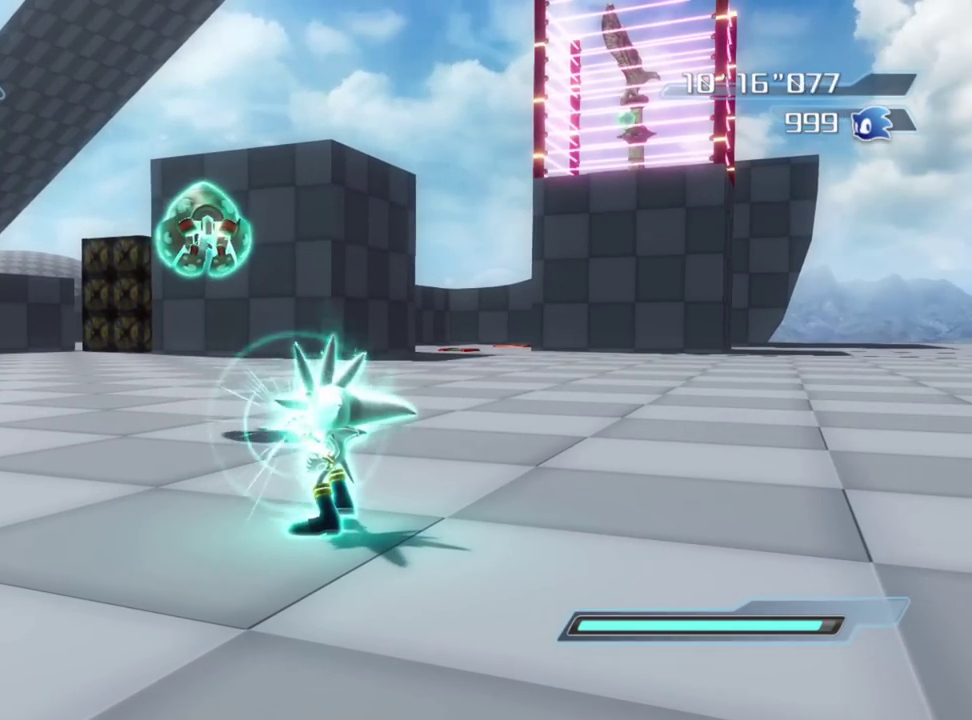
{"dt_ms": 500, "buttons": [], "right_stick": "center", "events": [[383, "X", "up"]]}
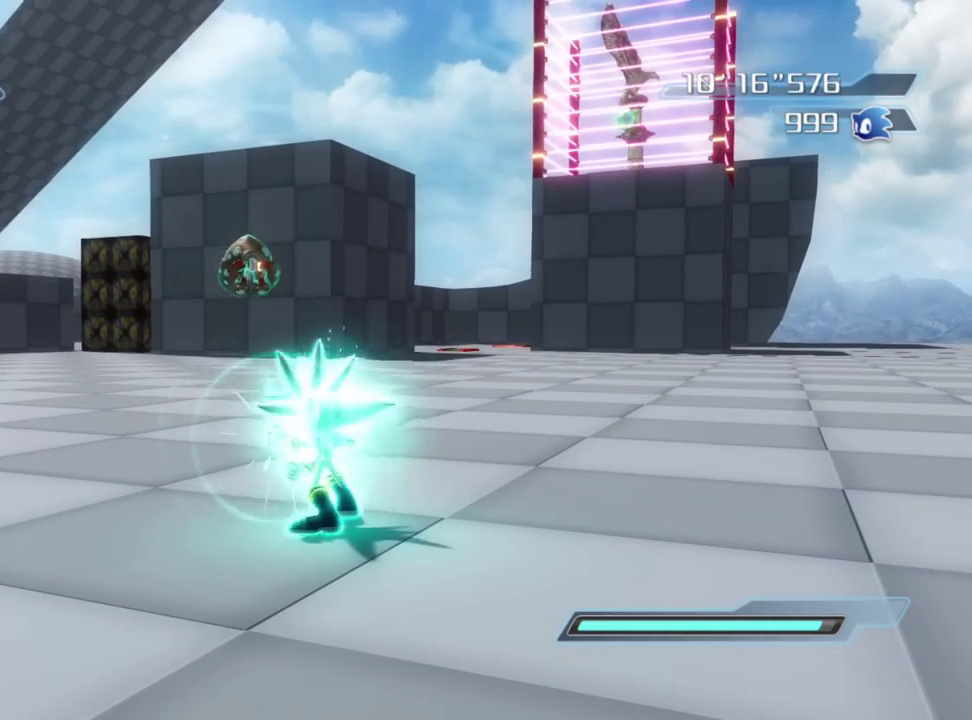
{"dt_ms": 300, "buttons": [], "right_stick": "down-right", "events": [[167, "right_stick", "down-right"]]}
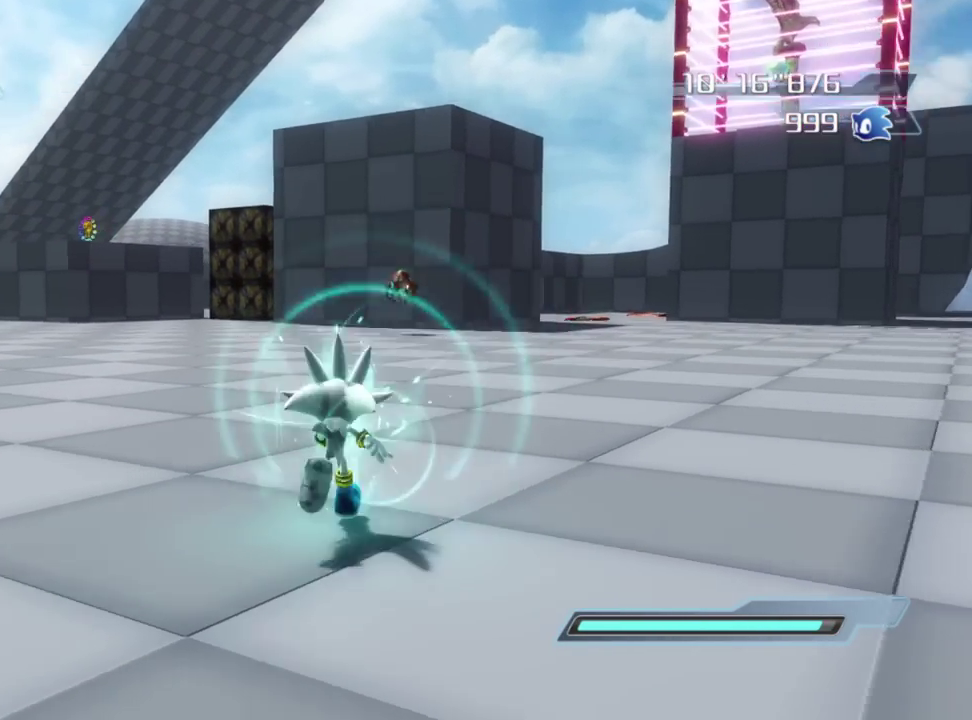
{"dt_ms": 900, "buttons": [], "right_stick": "center", "events": [[150, "right_stick", "right"], [817, "right_stick", "center"]]}
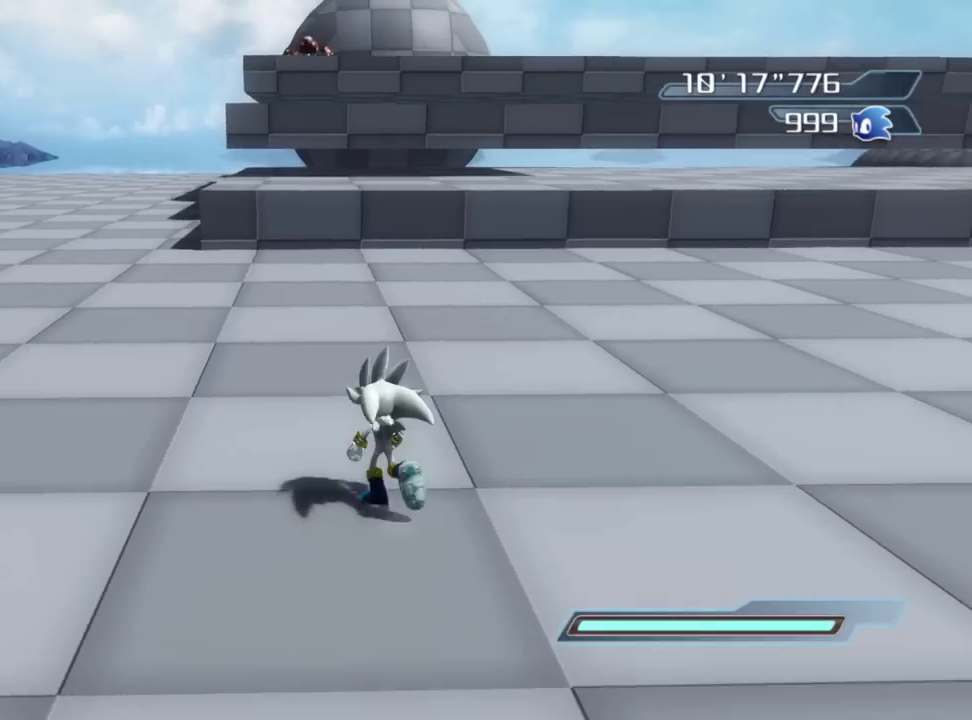
{"dt_ms": 300, "buttons": [], "right_stick": "center", "events": []}
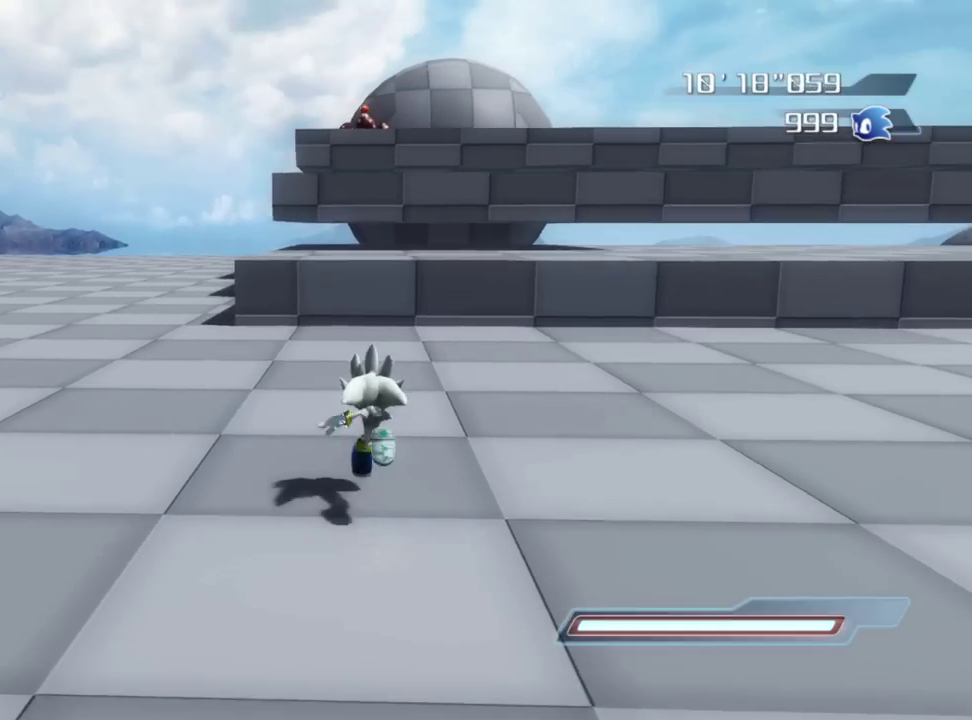
{"dt_ms": 500, "buttons": [], "right_stick": "center", "events": []}
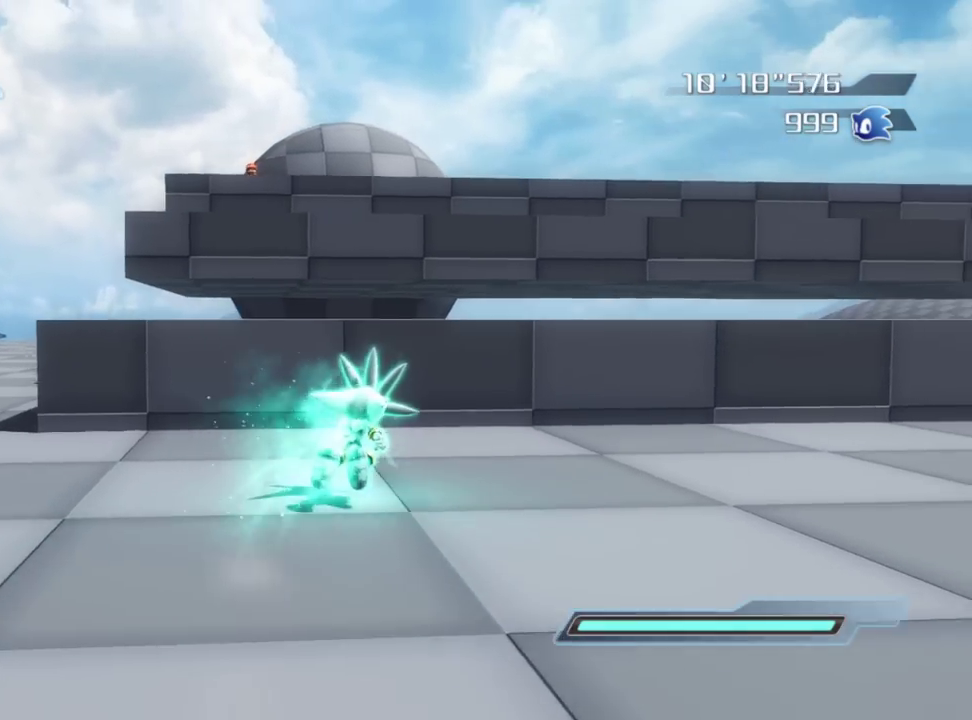
{"dt_ms": 500, "buttons": [], "right_stick": "center", "events": [[133, "A", "down"], [250, "A", "up"]]}
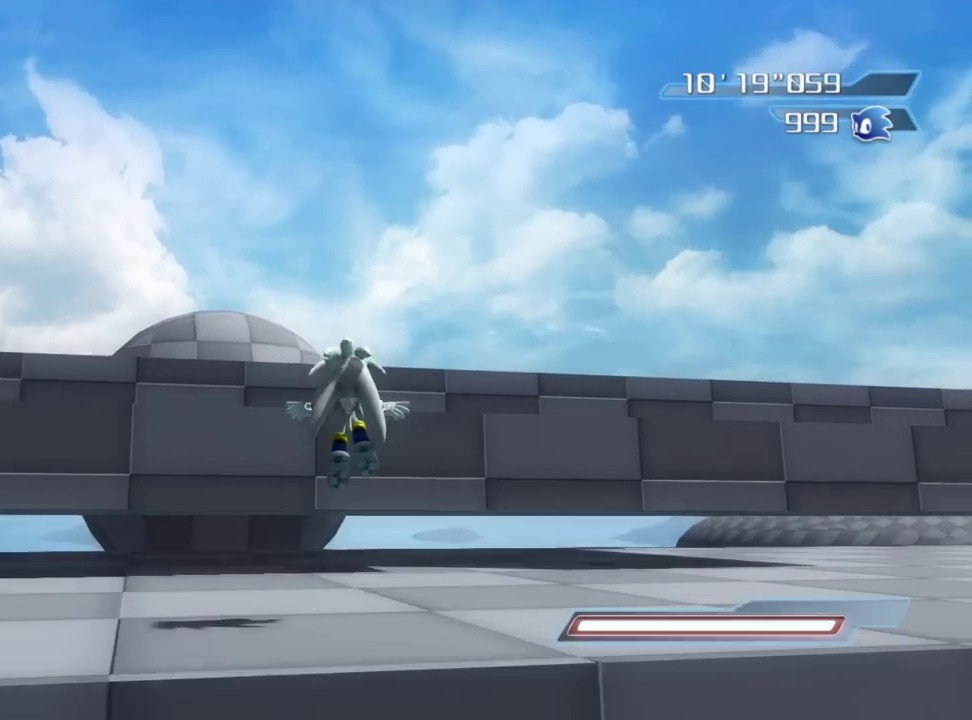
{"dt_ms": 300, "buttons": [], "right_stick": "center", "events": []}
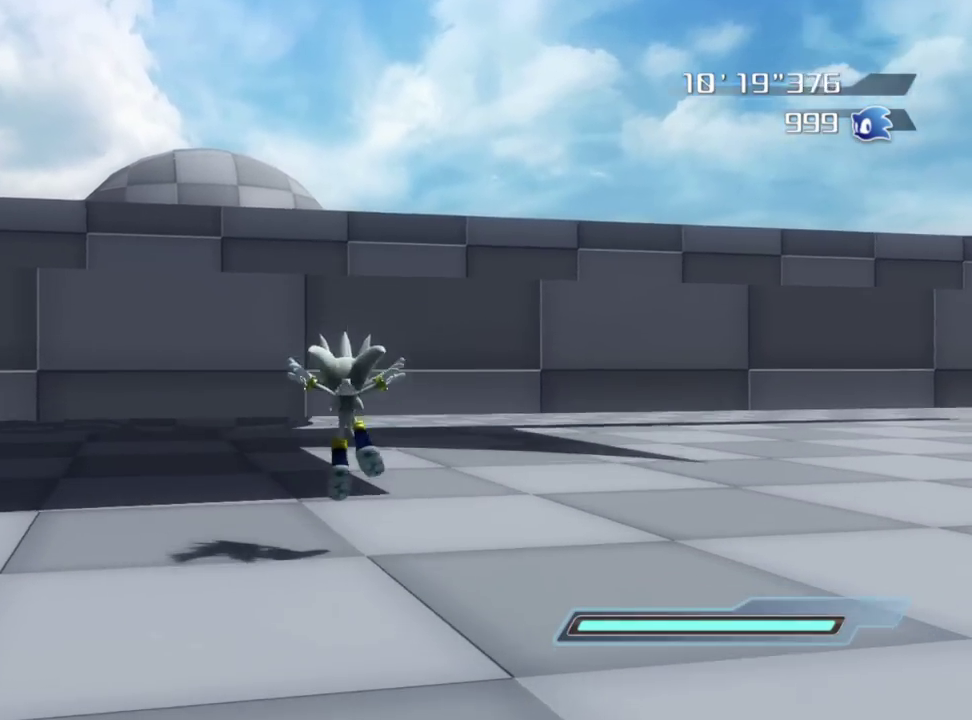
{"dt_ms": 900, "buttons": ["A"], "right_stick": "center", "events": [[117, "right_stick", "right"], [683, "right_stick", "center"], [850, "A", "down"]]}
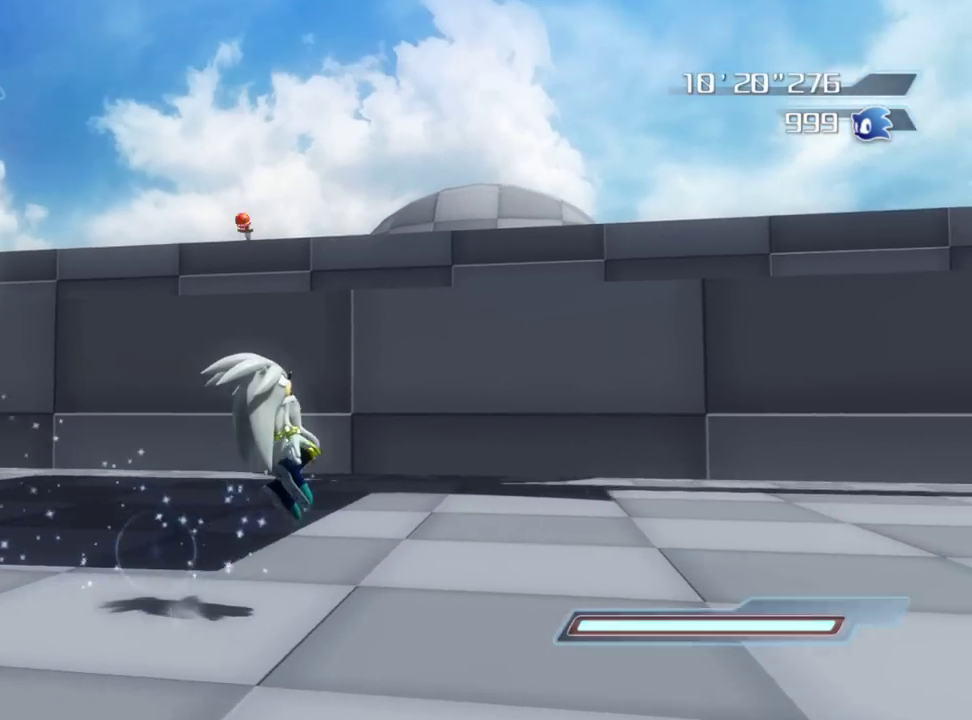
{"dt_ms": 300, "buttons": [], "right_stick": "center", "events": [[233, "A", "up"]]}
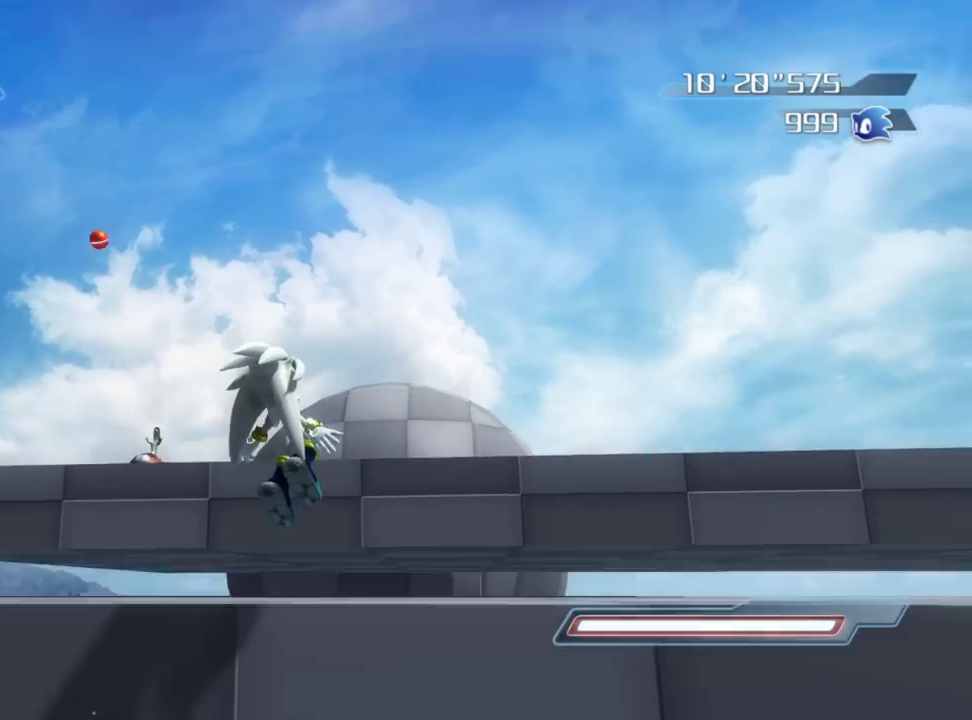
{"dt_ms": 500, "buttons": [], "right_stick": "down-right", "events": [[183, "right_stick", "down-right"]]}
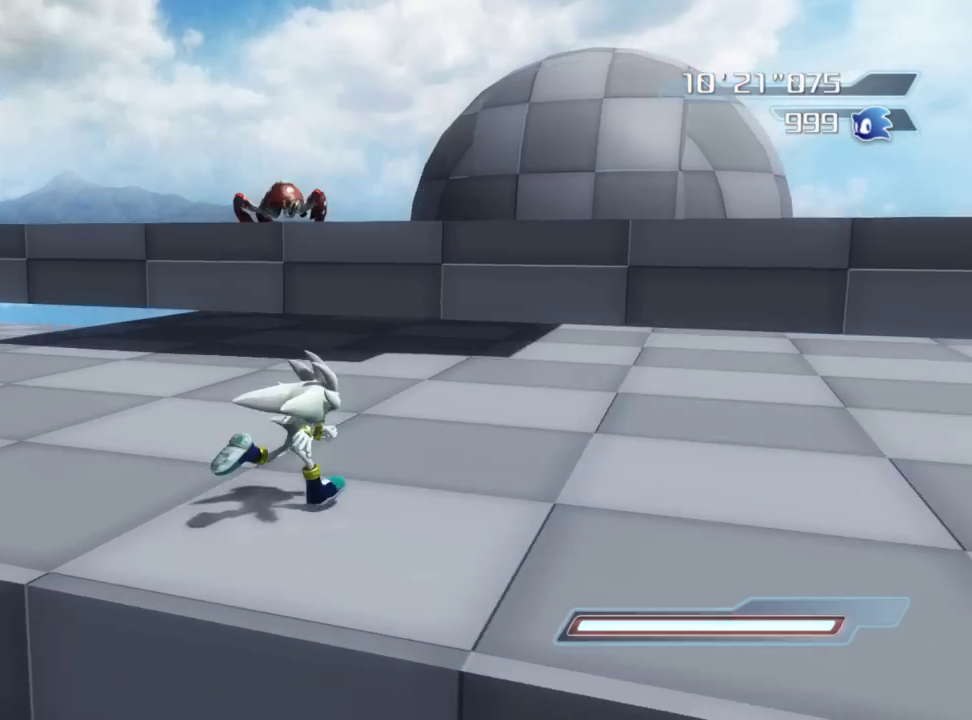
{"dt_ms": 500, "buttons": ["A"], "right_stick": "center", "events": [[117, "right_stick", "center"], [267, "A", "down"]]}
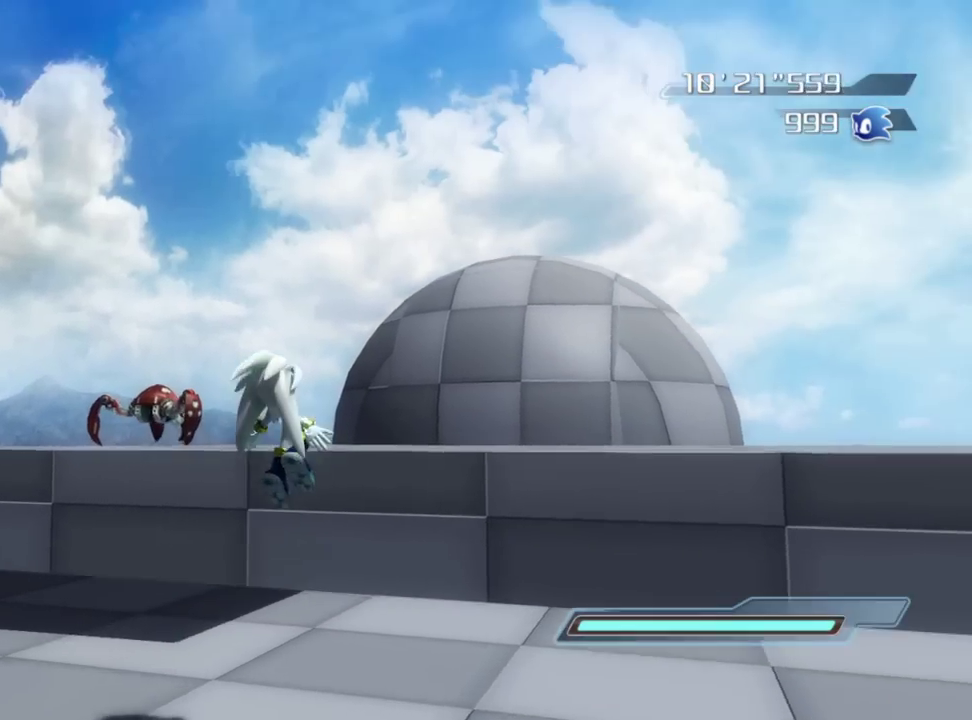
{"dt_ms": 400, "buttons": [], "right_stick": "right", "events": [[17, "A", "up"], [250, "right_stick", "right"]]}
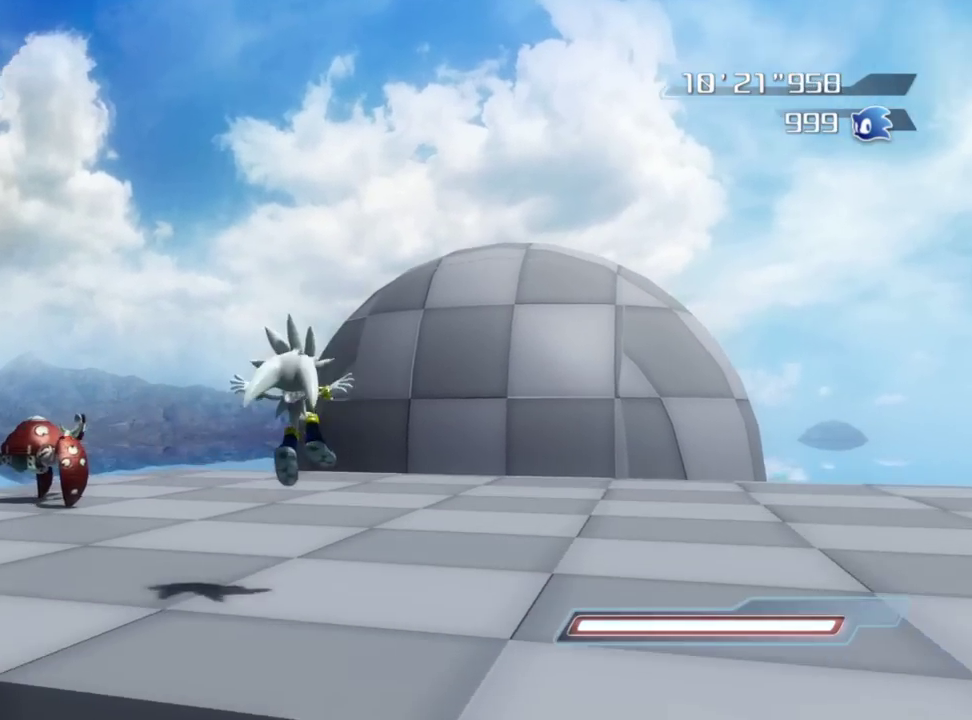
{"dt_ms": 800, "buttons": [], "right_stick": "center", "events": [[383, "right_stick", "down-right"], [633, "right_stick", "center"]]}
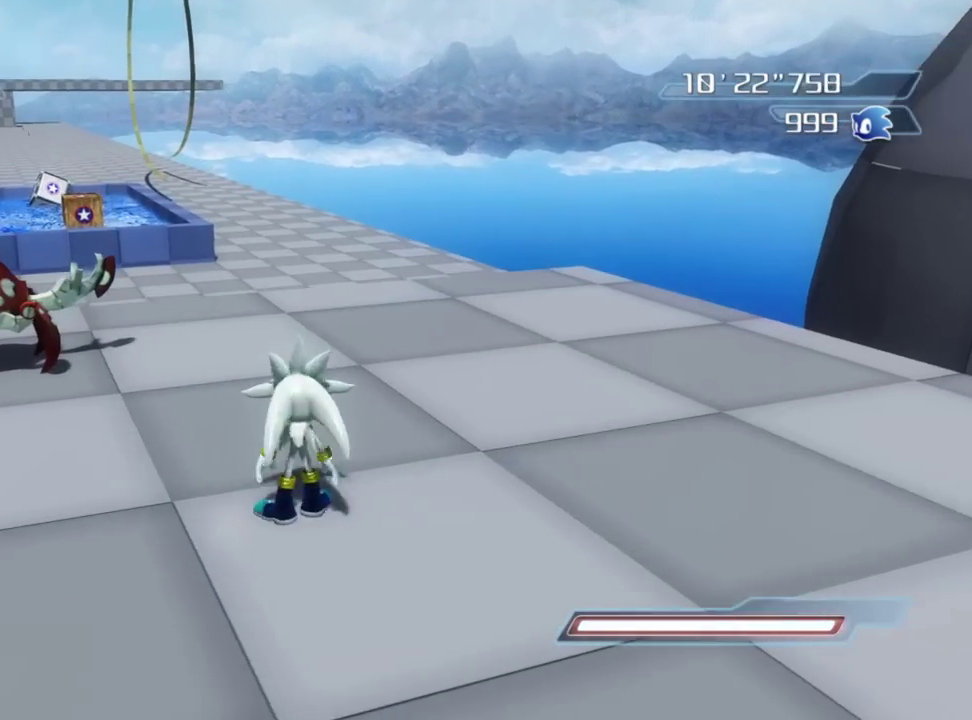
{"dt_ms": 300, "buttons": [], "right_stick": "center", "events": []}
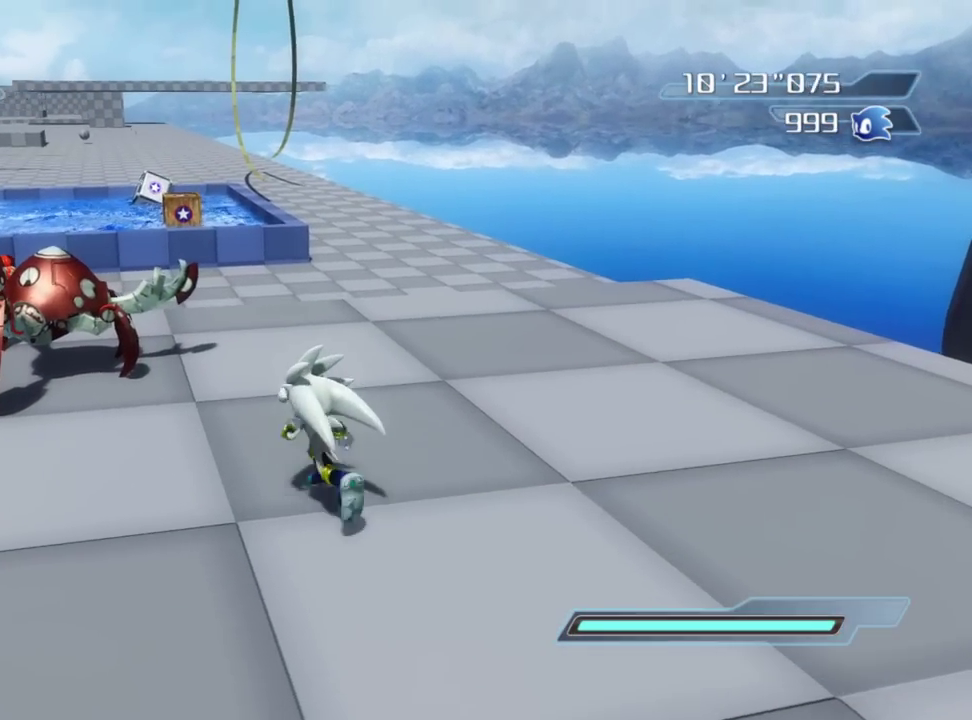
{"dt_ms": 600, "buttons": [], "right_stick": "center", "events": []}
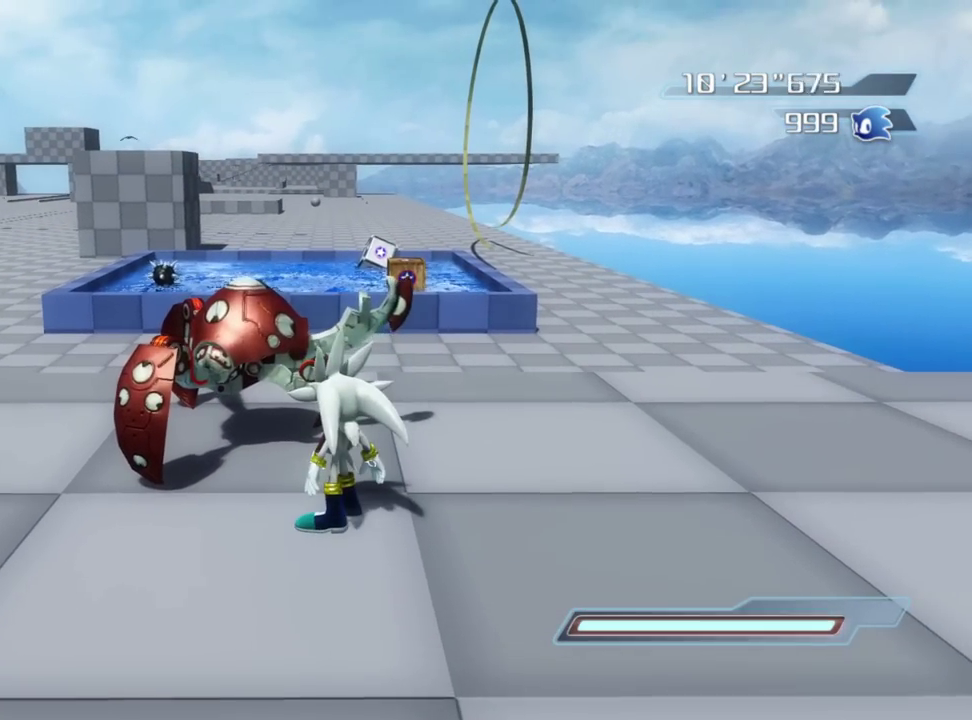
{"dt_ms": 400, "buttons": [], "right_stick": "center", "events": []}
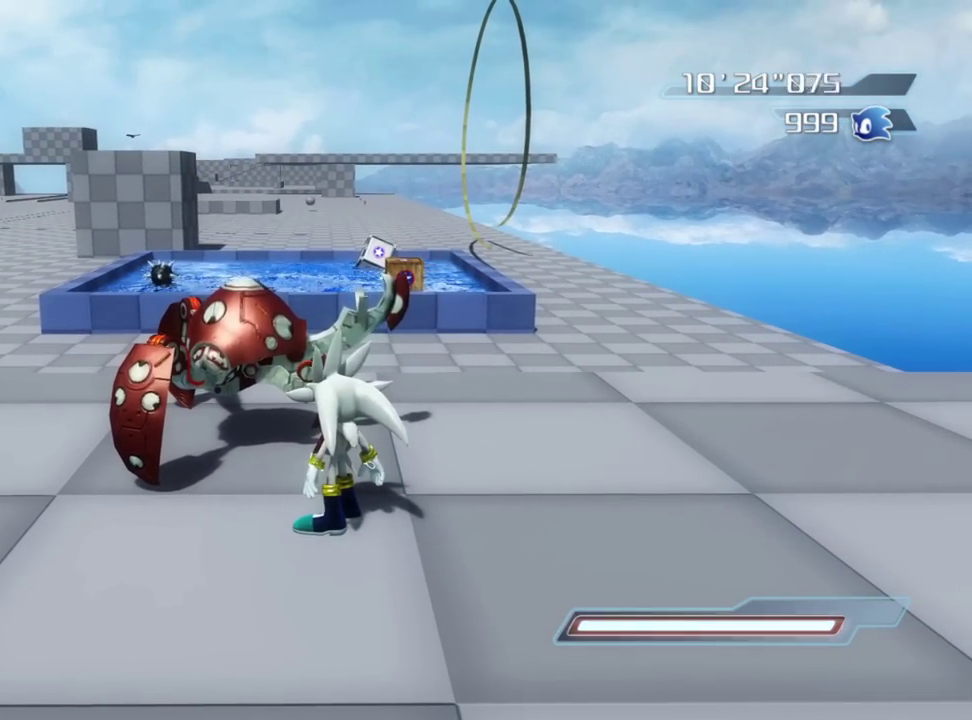
{"dt_ms": 500, "buttons": [], "right_stick": "right", "events": [[117, "X", "down"], [250, "X", "up"], [500, "right_stick", "right"]]}
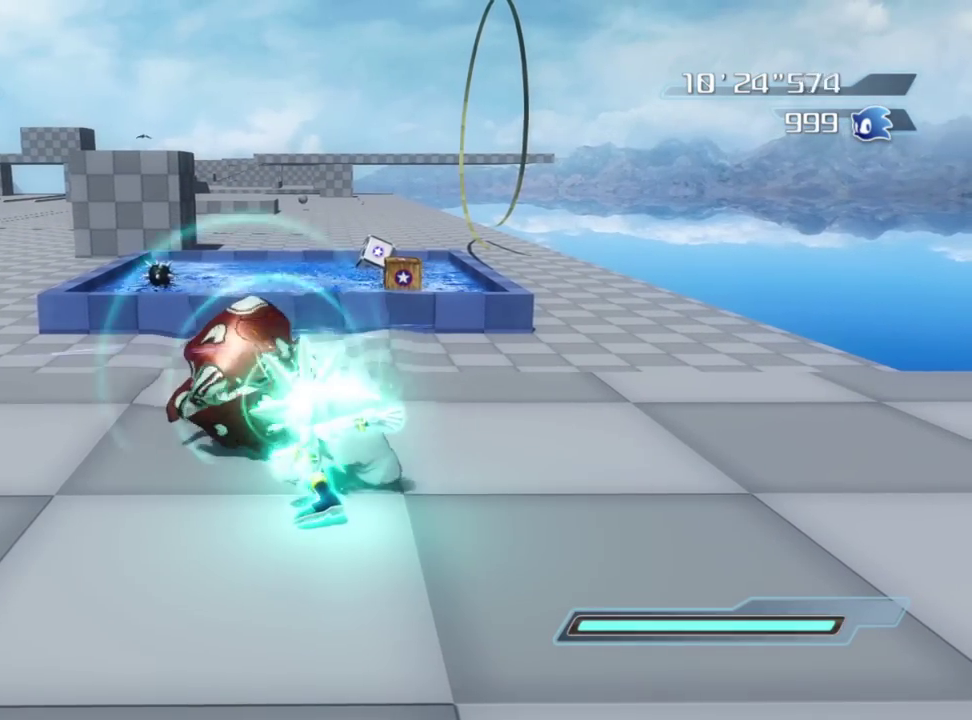
{"dt_ms": 500, "buttons": [], "right_stick": "center", "events": [[233, "right_stick", "center"]]}
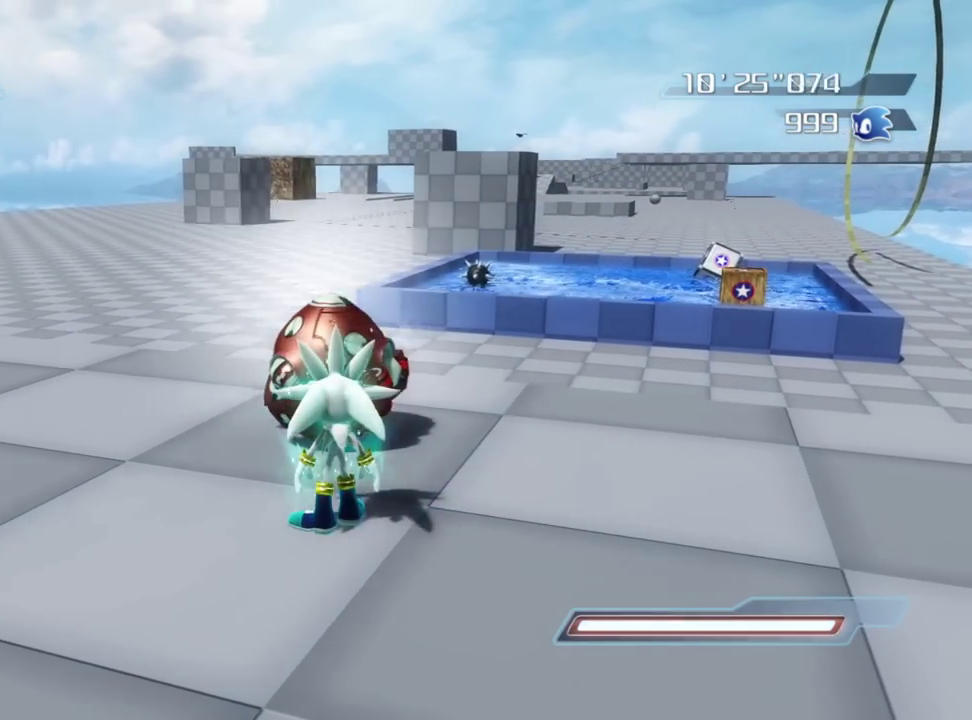
{"dt_ms": 500, "buttons": [], "right_stick": "down-right", "events": [[133, "right_stick", "right"], [167, "R2", "down"], [333, "R2", "up"], [367, "right_stick", "down-right"]]}
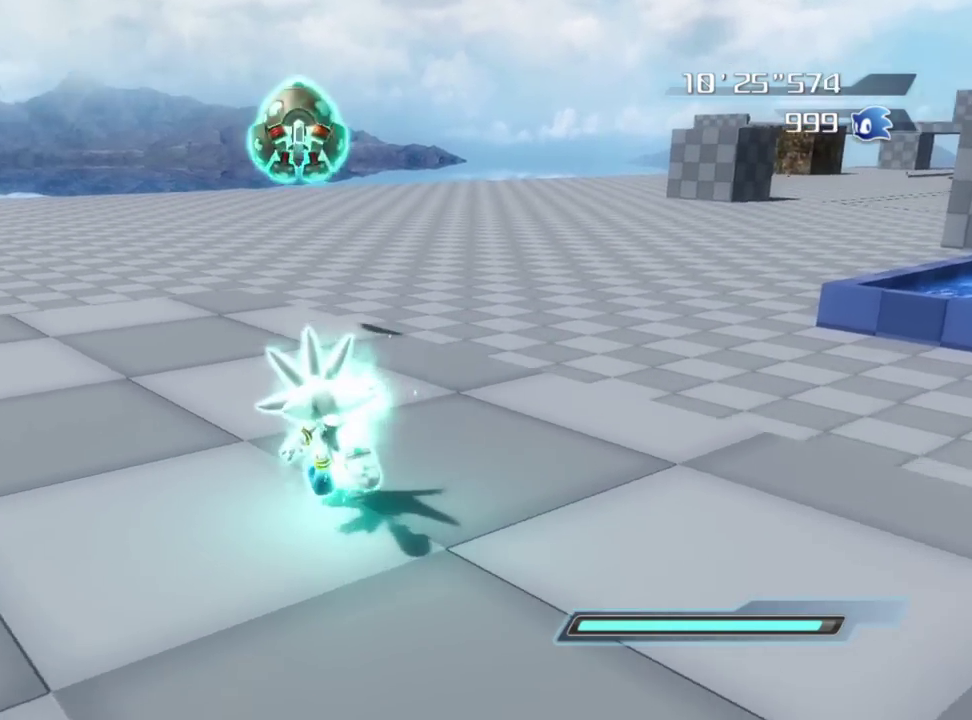
{"dt_ms": 400, "buttons": [], "right_stick": "right", "events": [[283, "right_stick", "right"]]}
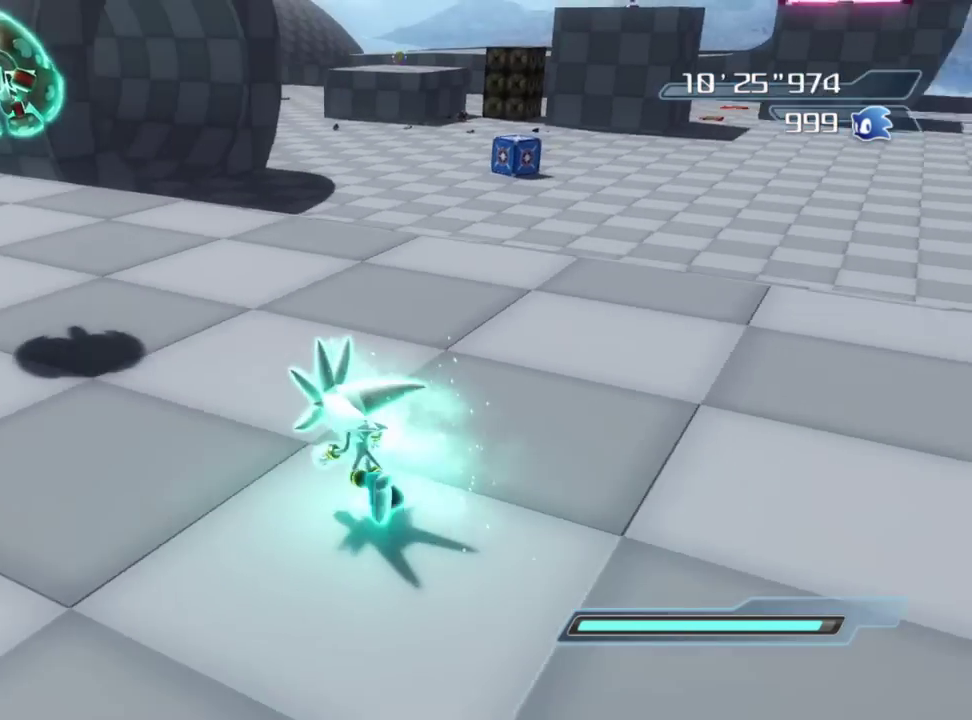
{"dt_ms": 600, "buttons": [], "right_stick": "center", "events": [[150, "right_stick", "center"]]}
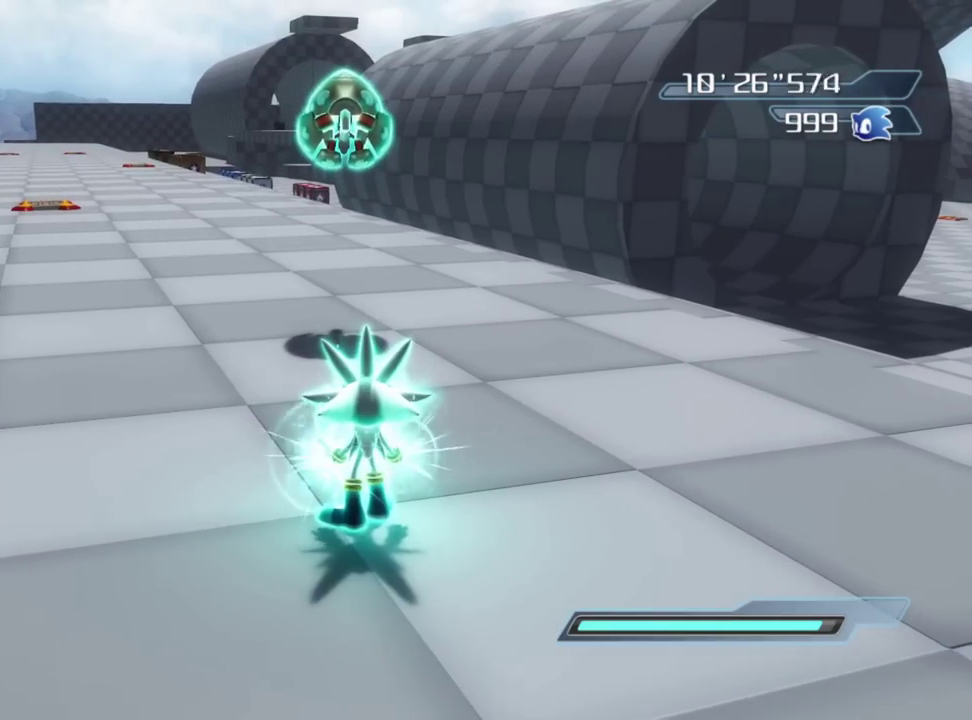
{"dt_ms": 700, "buttons": [], "right_stick": "center", "events": []}
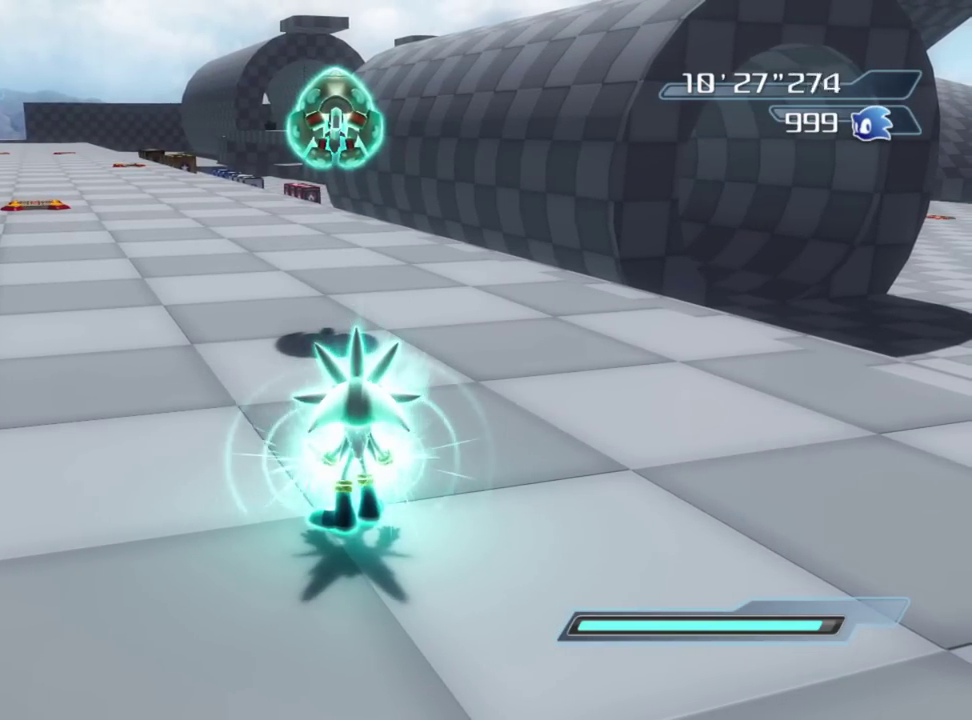
{"dt_ms": 300, "buttons": [], "right_stick": "center", "events": []}
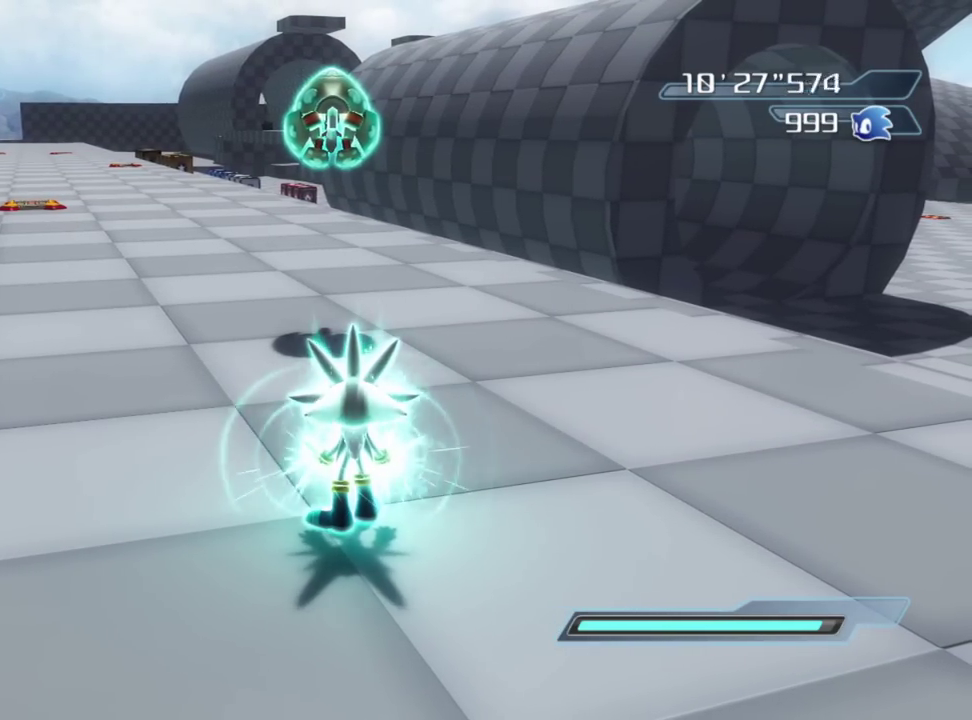
{"dt_ms": 500, "buttons": [], "right_stick": "center", "events": []}
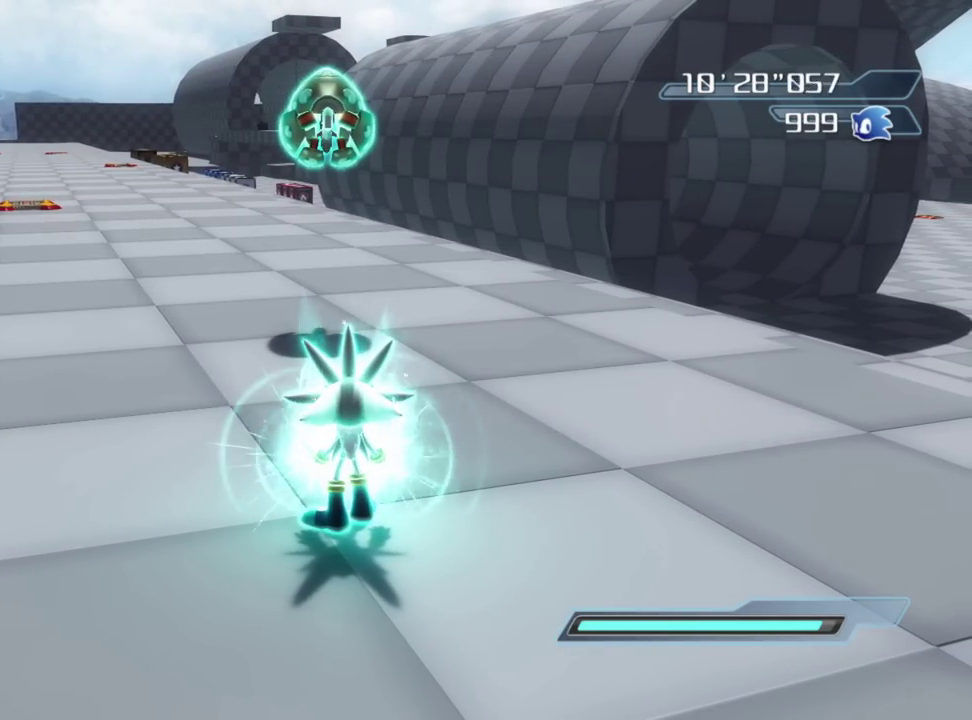
{"dt_ms": 500, "buttons": [], "right_stick": "center", "events": []}
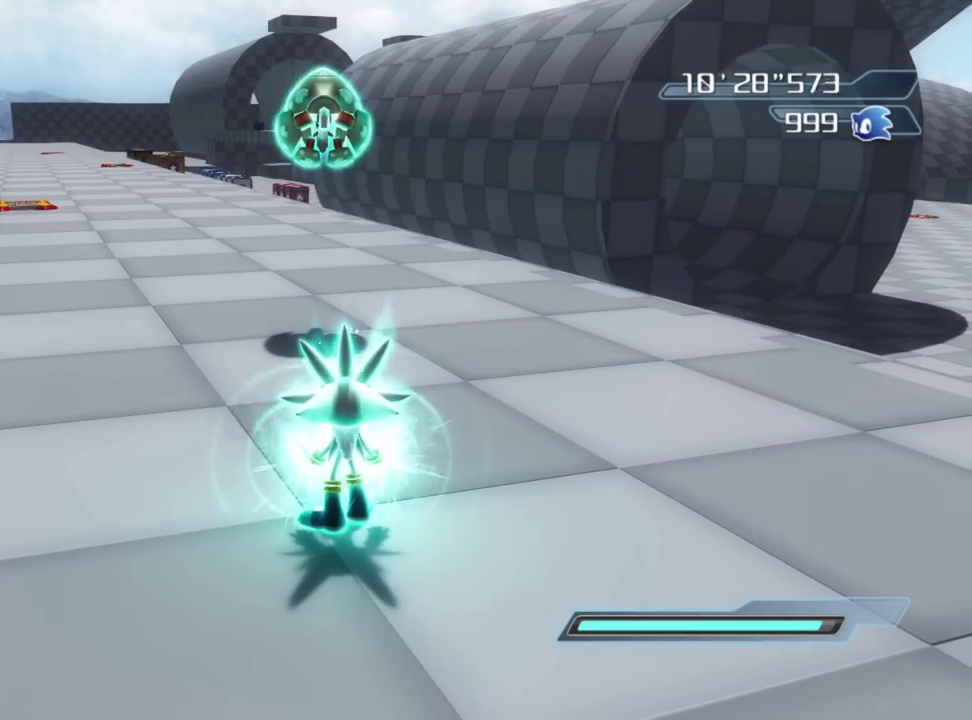
{"dt_ms": 700, "buttons": [], "right_stick": "center", "events": [[117, "right_stick", "left"], [217, "R2", "down"], [333, "R2", "up"], [517, "right_stick", "center"]]}
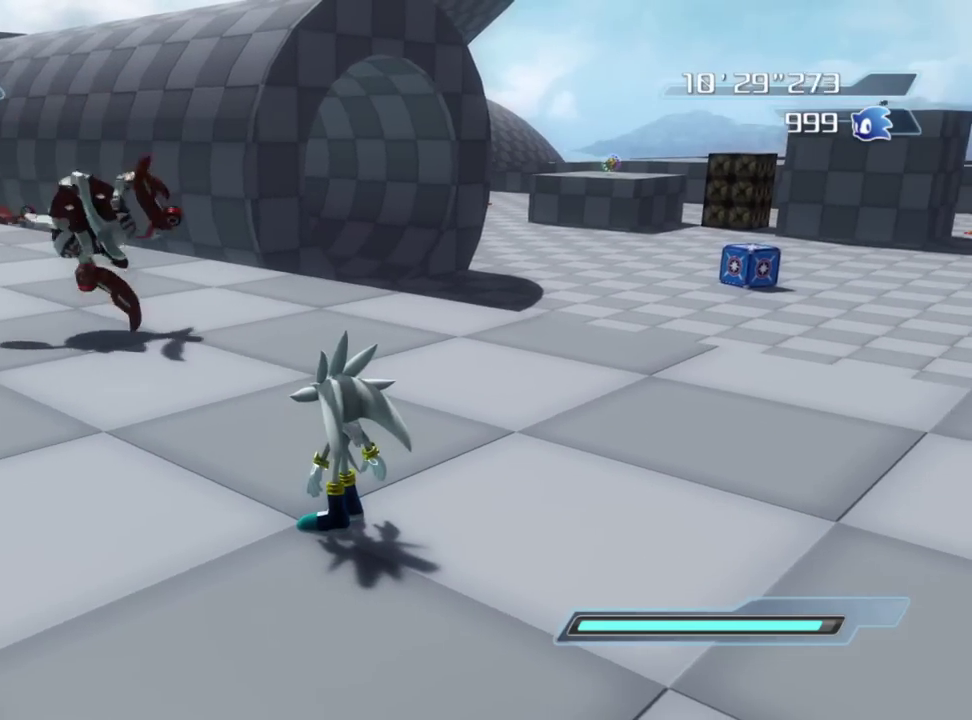
{"dt_ms": 300, "buttons": [], "right_stick": "up-right", "events": [[300, "right_stick", "up-right"]]}
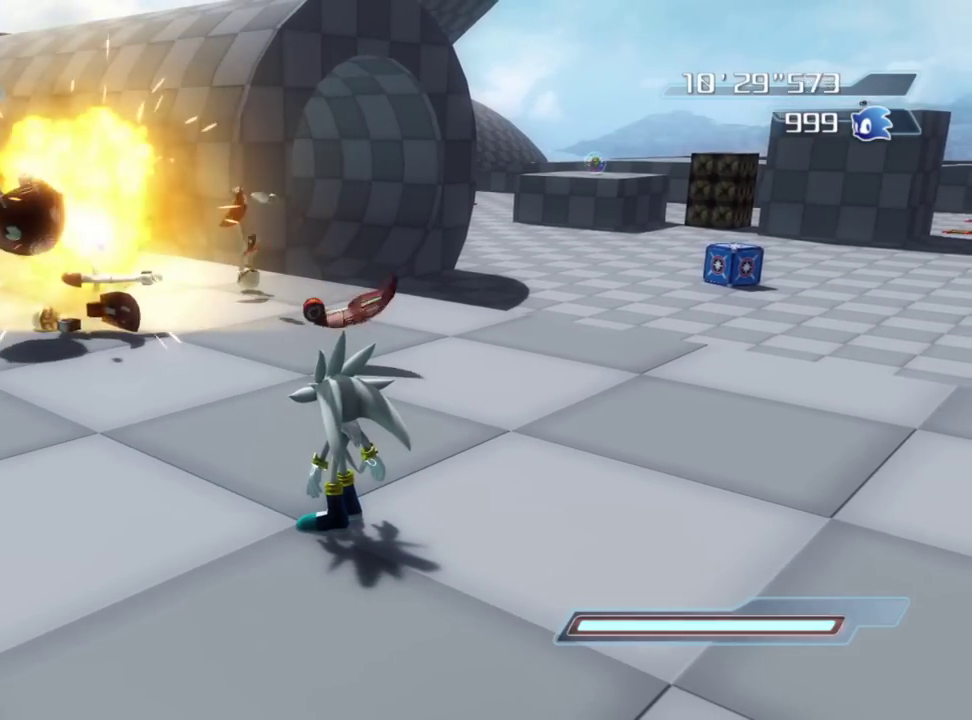
{"dt_ms": 500, "buttons": [], "right_stick": "left", "events": [[83, "right_stick", "center"], [400, "right_stick", "left"]]}
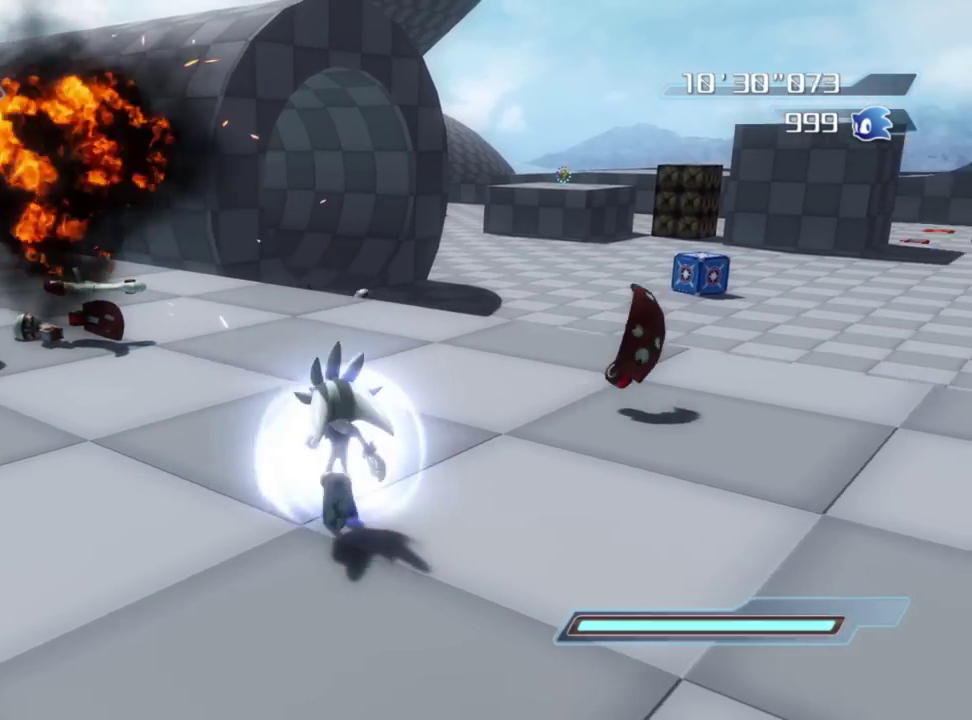
{"dt_ms": 300, "buttons": [], "right_stick": "down-left", "events": [[233, "right_stick", "down-left"]]}
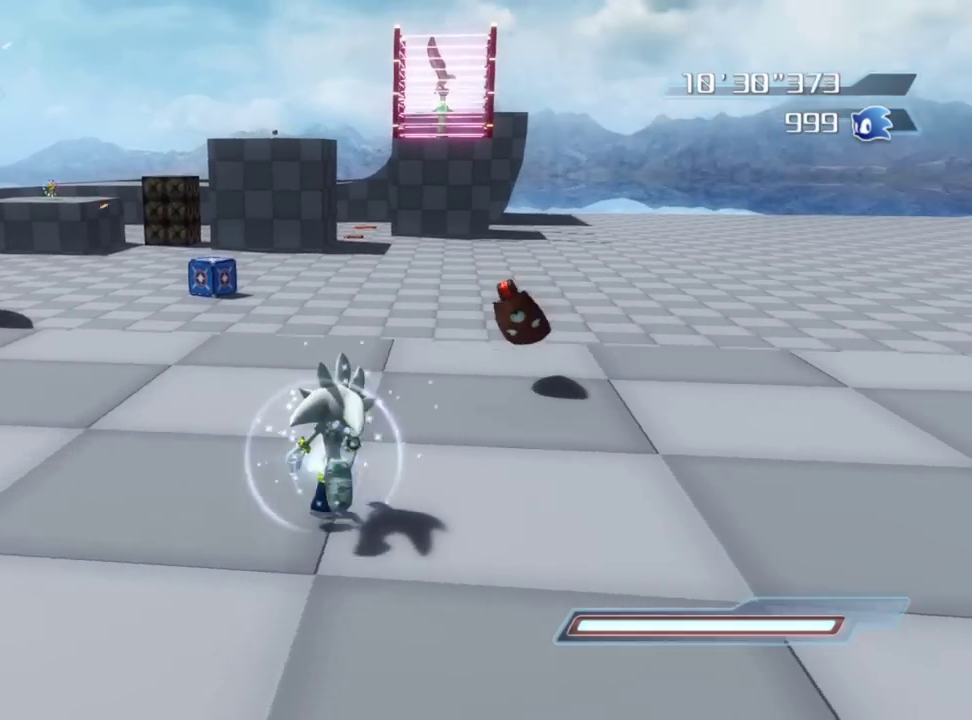
{"dt_ms": 800, "buttons": [], "right_stick": "center", "events": [[83, "right_stick", "center"]]}